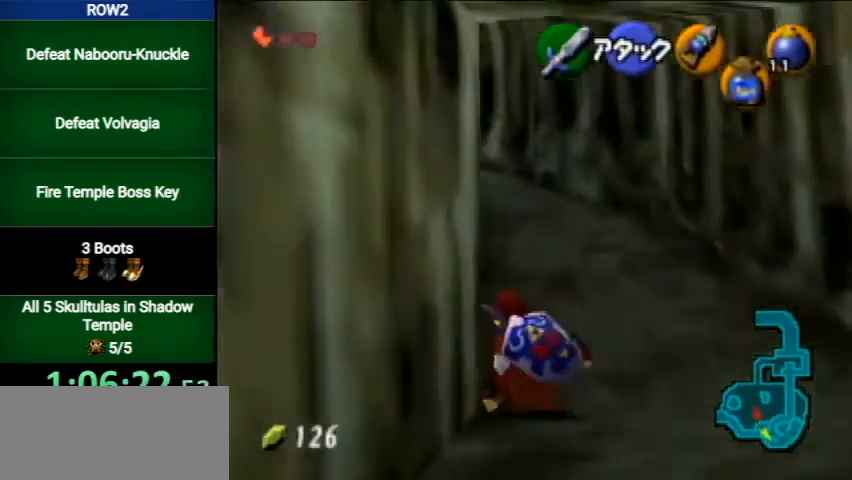
Gameplay with a controller (Nintendo layout); each line is a JSON object with the inputs held at the frame after it. "events" lists button and stick changes between this image and that frame as [ms after this image, input, new state], when the widget could be followed in between. Not read: L3 R3.
{"buttons": [], "left_stick": "up", "right_stick": "center", "events": [[233, "A", "up"]]}
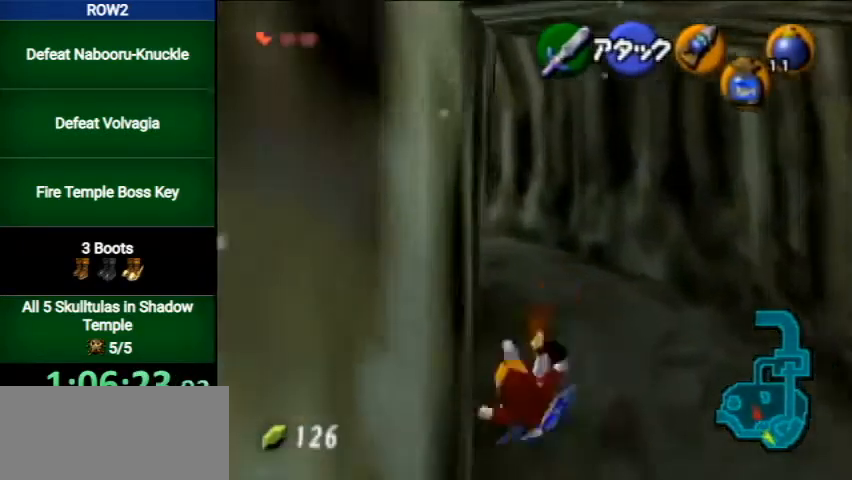
{"buttons": ["A", "L1"], "left_stick": "up-left", "right_stick": "center", "events": [[233, "left_stick", "up-left"], [433, "A", "down"], [433, "L1", "down"]]}
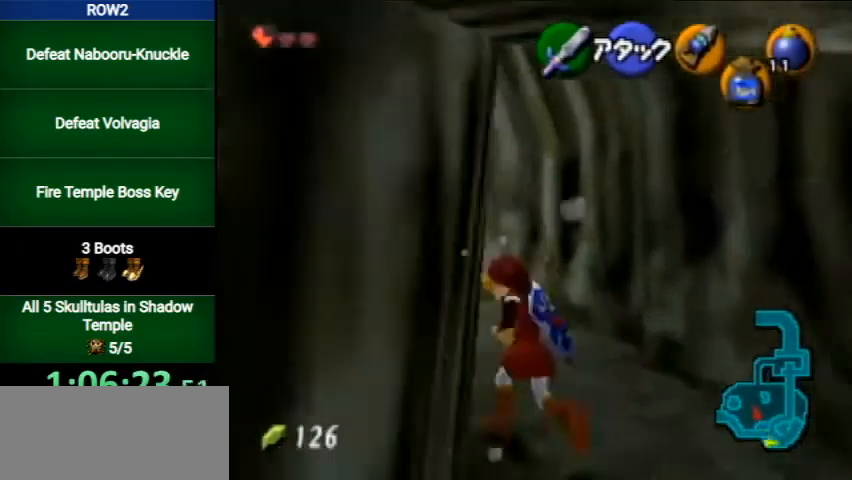
{"buttons": [], "left_stick": "up-left", "right_stick": "center", "events": [[200, "A", "up"], [200, "L1", "up"]]}
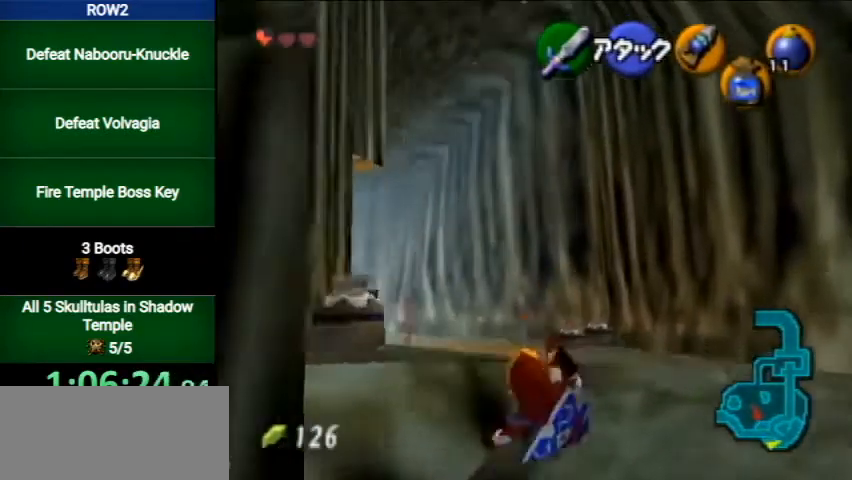
{"buttons": [], "left_stick": "up", "right_stick": "center", "events": [[167, "left_stick", "left"], [267, "A", "down"], [267, "L1", "down"], [367, "left_stick", "up"], [467, "A", "up"], [467, "L1", "up"]]}
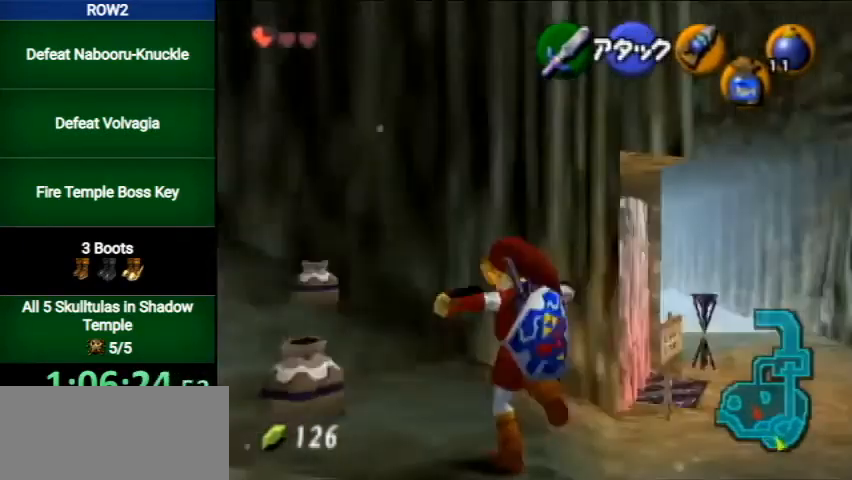
{"buttons": [], "left_stick": "up-right", "right_stick": "center", "events": [[267, "left_stick", "up-right"]]}
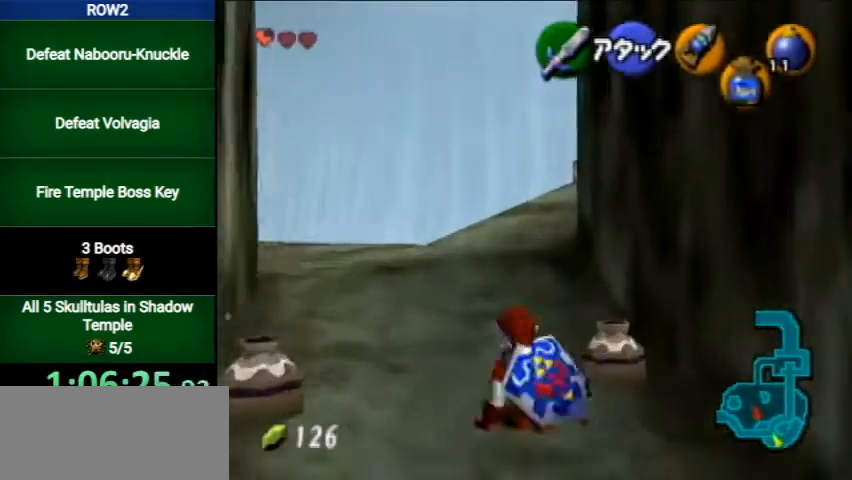
{"buttons": [], "left_stick": "down-right", "right_stick": "center", "events": [[33, "B", "down"], [33, "R1", "down"], [133, "B", "up"], [133, "left_stick", "center"], [200, "B", "down"], [233, "B", "up"], [300, "B", "down"], [367, "B", "up"], [367, "left_stick", "down-right"], [433, "R1", "up"]]}
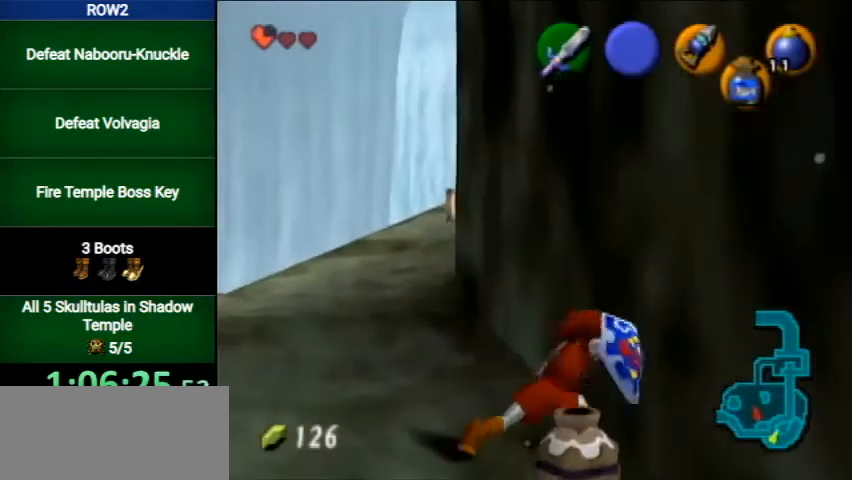
{"buttons": [], "left_stick": "center", "right_stick": "center", "events": [[100, "R1", "down"], [167, "left_stick", "center"], [233, "B", "down"], [300, "B", "up"], [467, "R1", "up"]]}
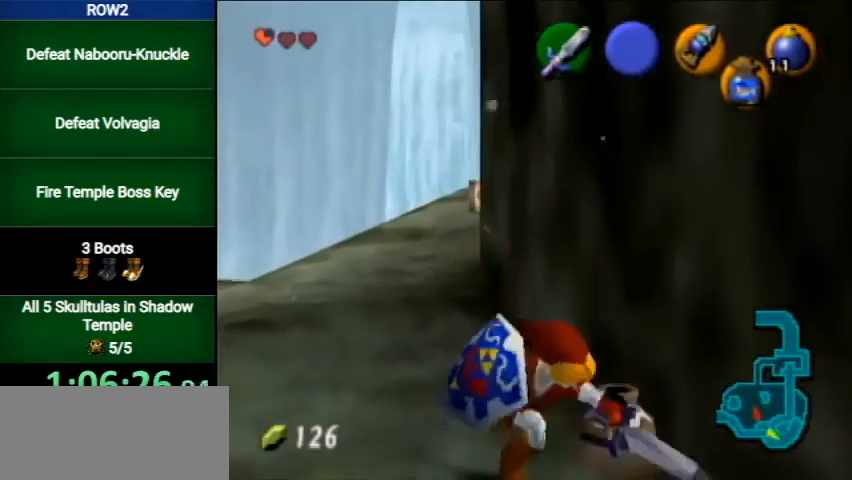
{"buttons": [], "left_stick": "up-left", "right_stick": "center", "events": [[133, "left_stick", "up-left"]]}
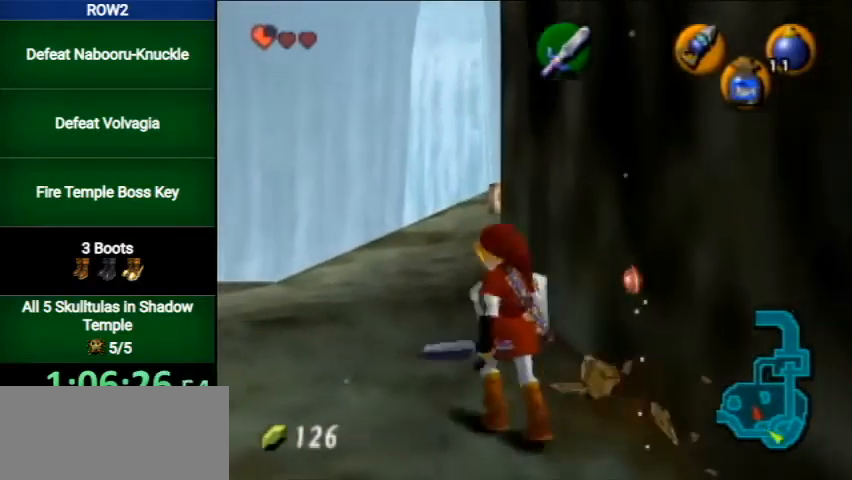
{"buttons": [], "left_stick": "up", "right_stick": "center", "events": [[33, "left_stick", "up"], [200, "A", "down"], [333, "A", "up"]]}
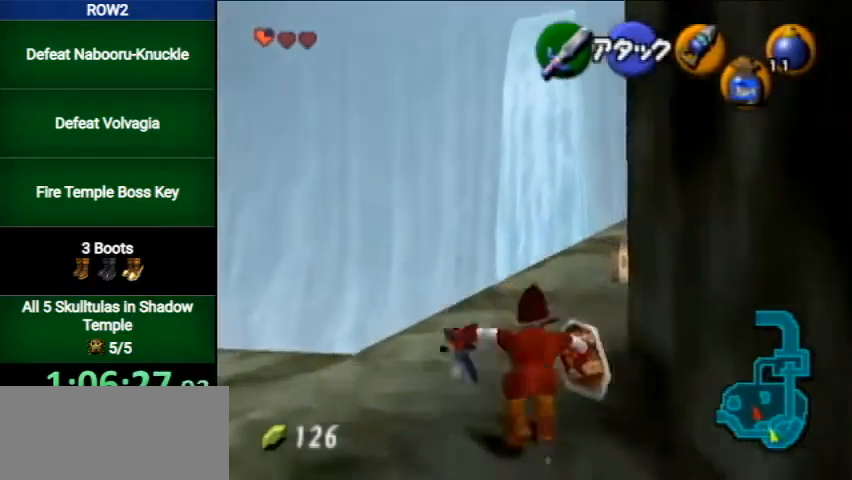
{"buttons": [], "left_stick": "up", "right_stick": "center", "events": []}
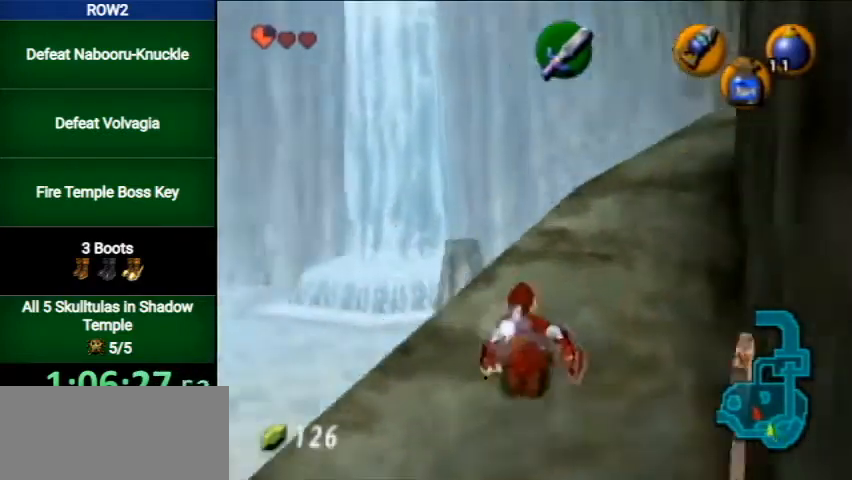
{"buttons": [], "left_stick": "up", "right_stick": "center", "events": [[200, "A", "down"], [433, "A", "up"]]}
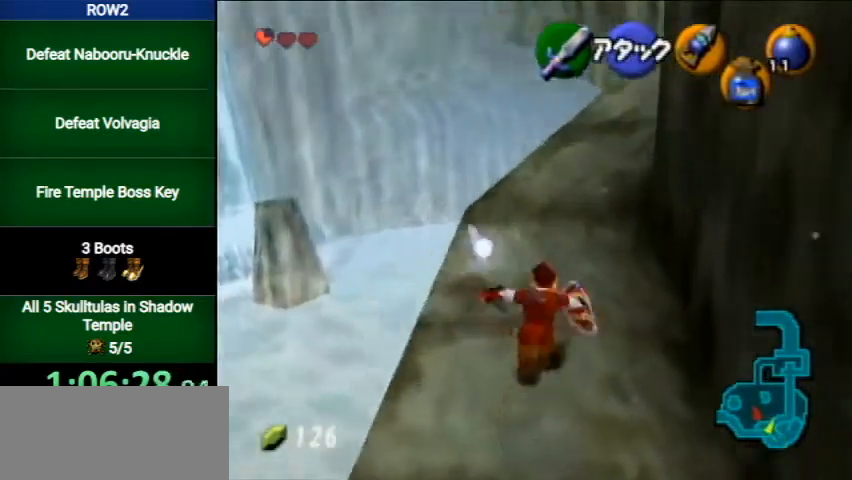
{"buttons": ["A"], "left_stick": "up", "right_stick": "center", "events": [[500, "A", "down"]]}
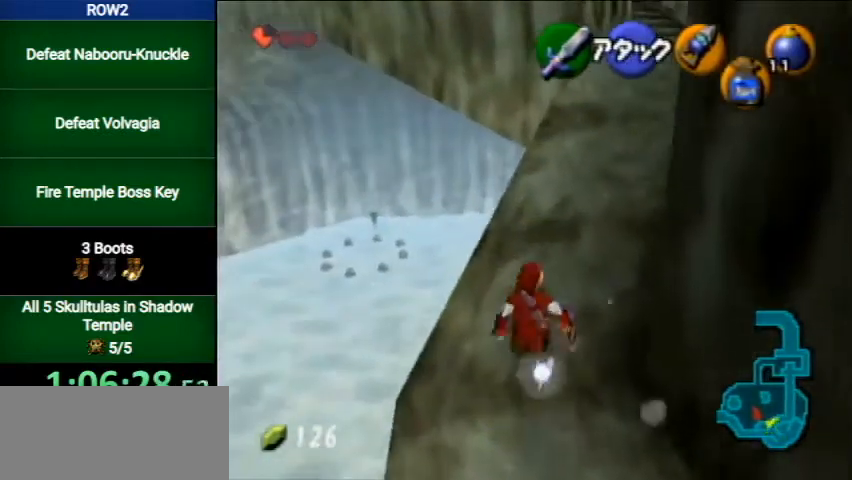
{"buttons": [], "left_stick": "up", "right_stick": "center", "events": [[167, "A", "up"]]}
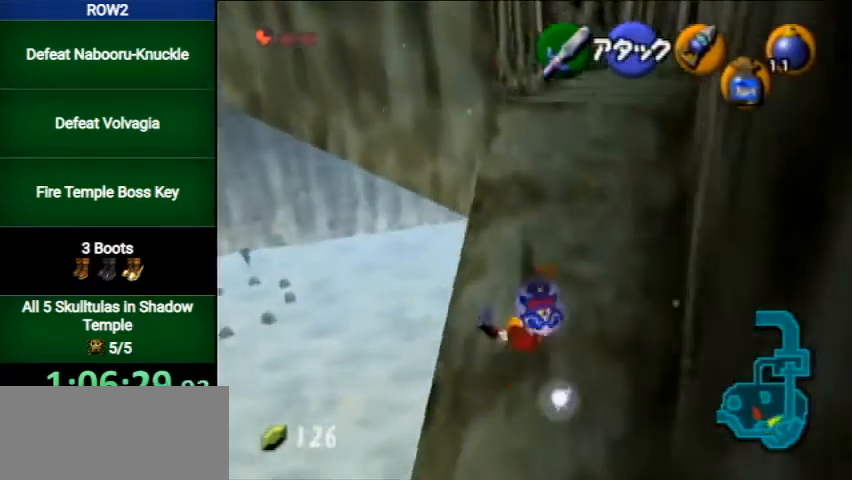
{"buttons": ["A"], "left_stick": "up", "right_stick": "center", "events": [[300, "A", "down"]]}
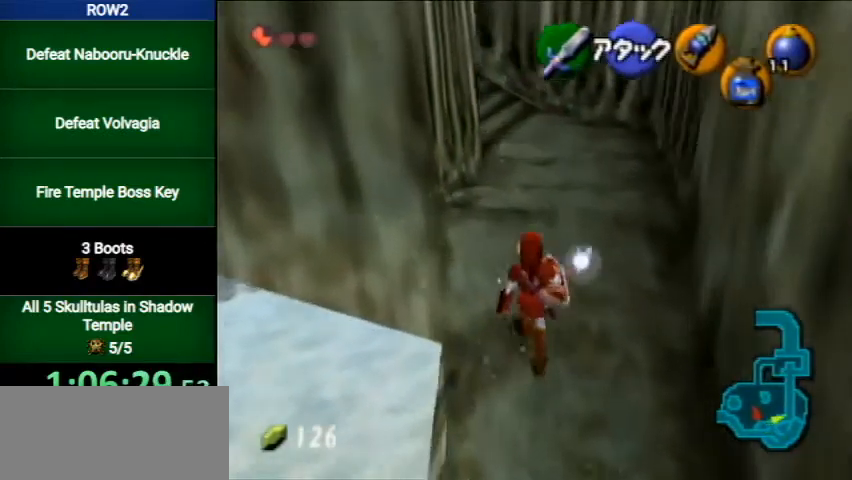
{"buttons": [], "left_stick": "up", "right_stick": "center", "events": [[33, "A", "up"]]}
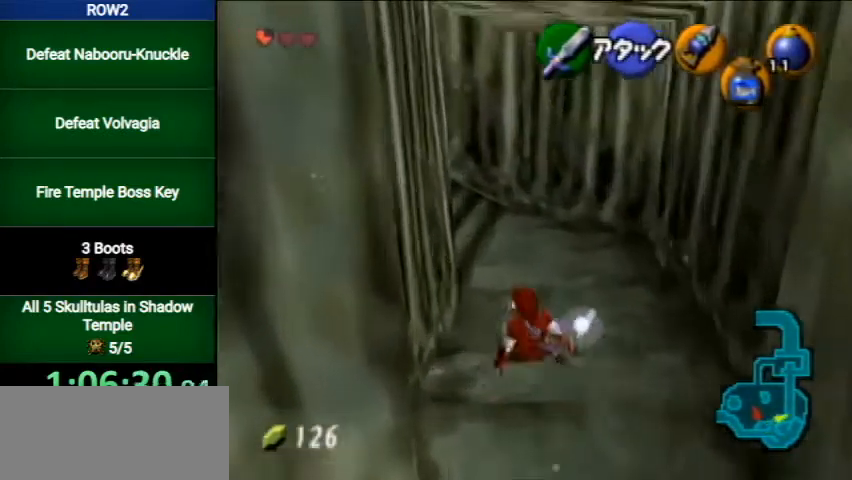
{"buttons": ["A", "L1"], "left_stick": "up", "right_stick": "center", "events": [[133, "left_stick", "up-left"], [400, "A", "down"], [433, "L1", "down"], [500, "left_stick", "up"]]}
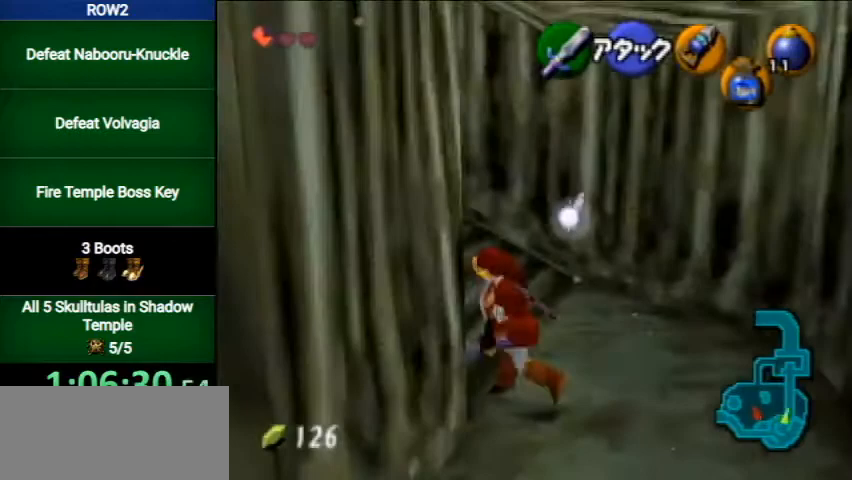
{"buttons": [], "left_stick": "up", "right_stick": "center", "events": [[133, "A", "up"], [167, "L1", "up"]]}
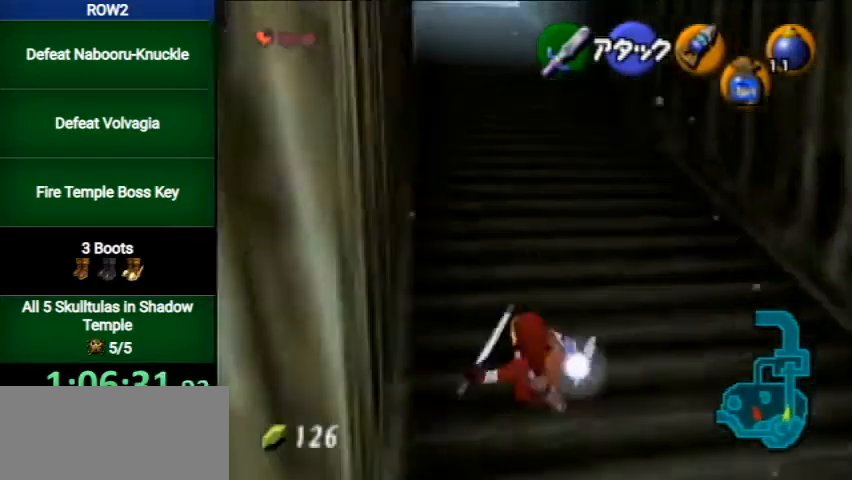
{"buttons": ["L1"], "left_stick": "down", "right_stick": "center", "events": [[133, "left_stick", "center"], [233, "left_stick", "down"], [300, "L1", "down"]]}
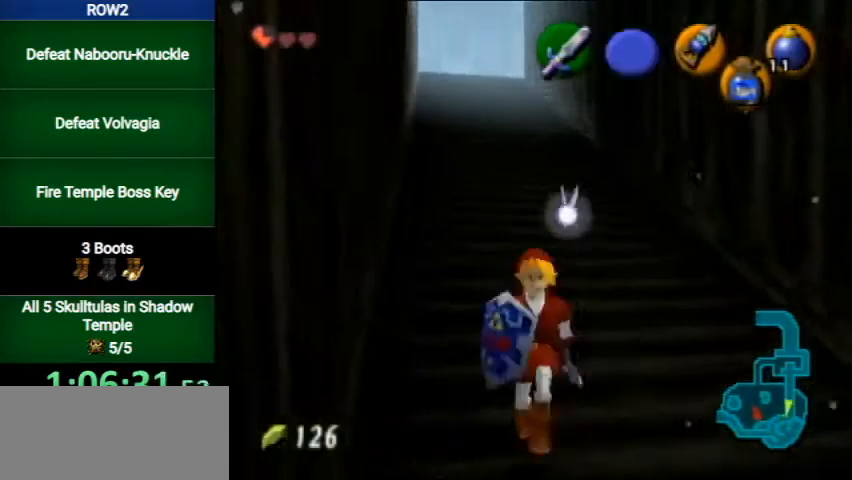
{"buttons": ["L1"], "left_stick": "down", "right_stick": "center", "events": [[67, "R1", "down"], [367, "R1", "up"]]}
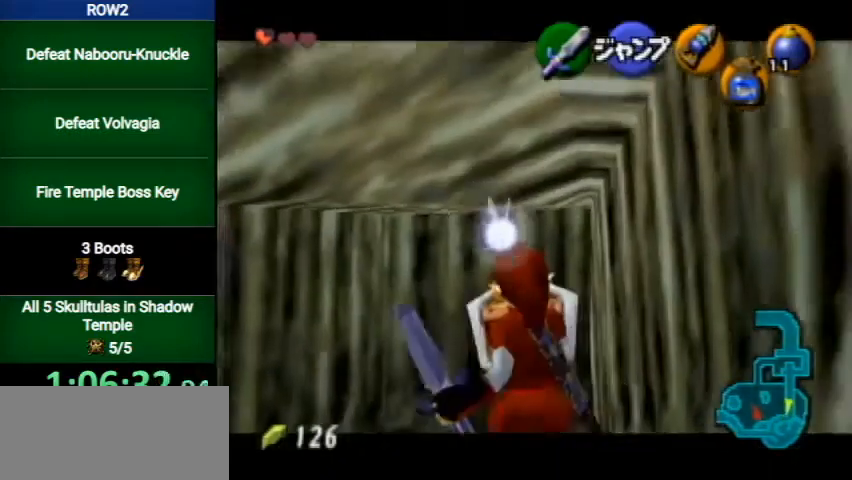
{"buttons": ["L1"], "left_stick": "down", "right_stick": "center", "events": []}
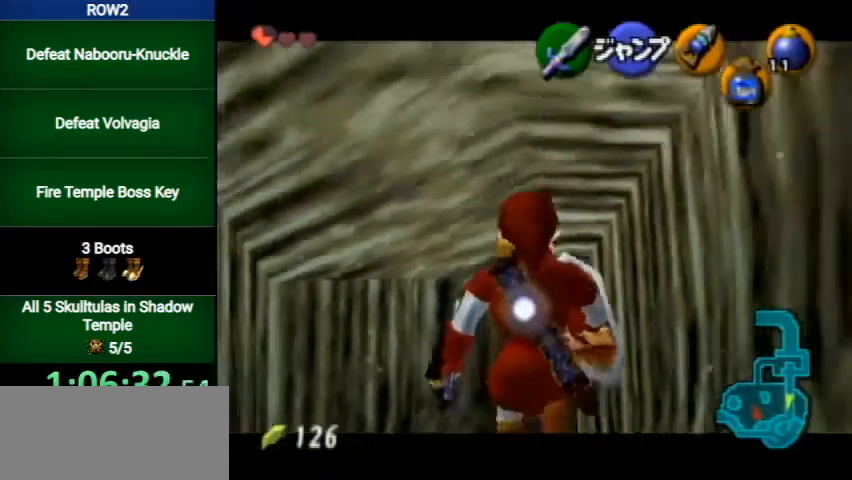
{"buttons": ["L1"], "left_stick": "down", "right_stick": "center", "events": []}
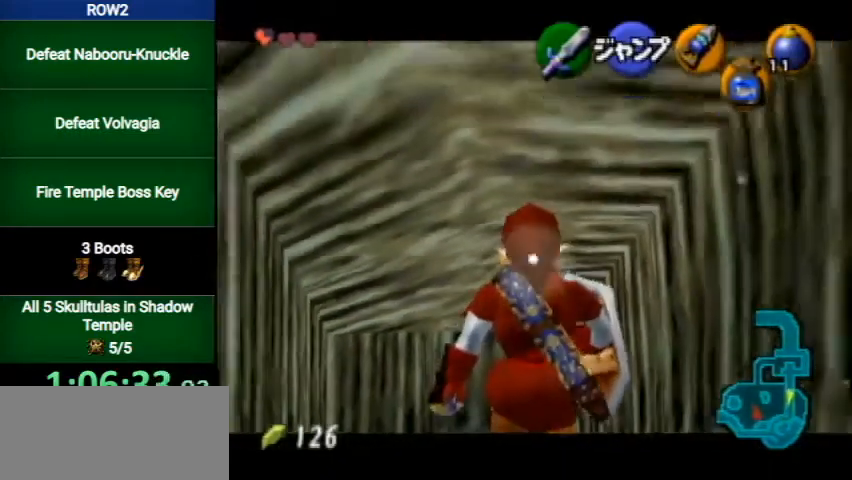
{"buttons": ["L1"], "left_stick": "down", "right_stick": "center", "events": []}
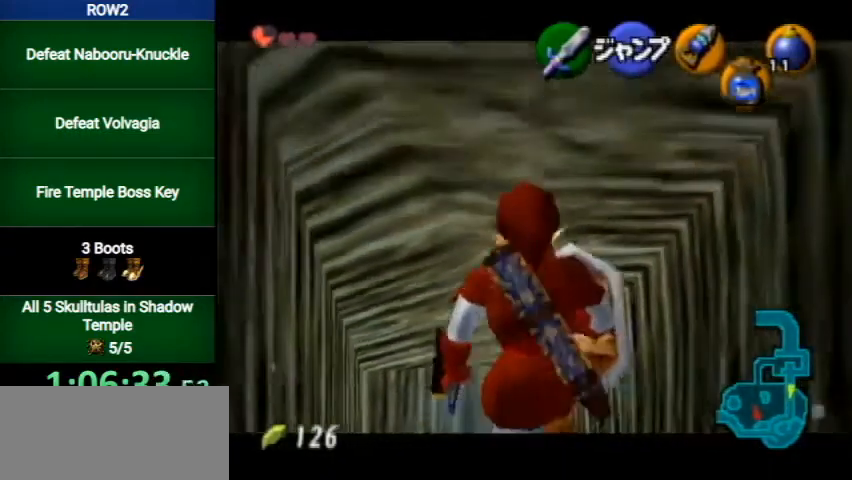
{"buttons": ["L1"], "left_stick": "down", "right_stick": "center", "events": []}
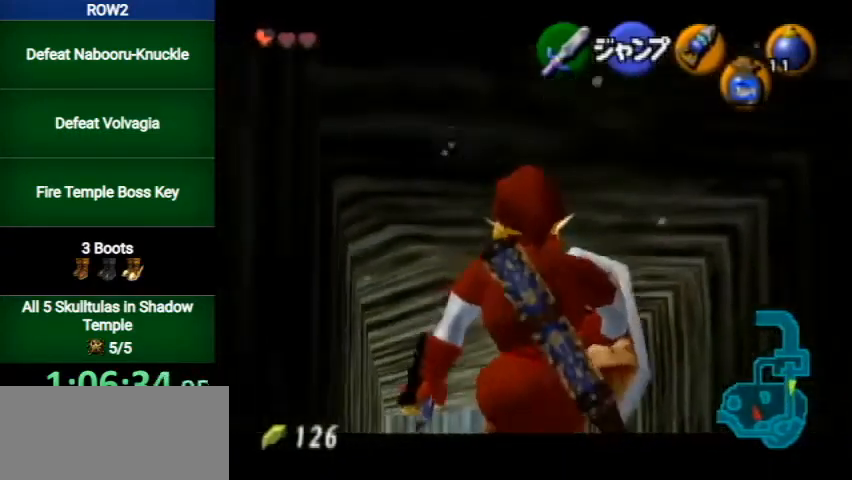
{"buttons": ["L1"], "left_stick": "down", "right_stick": "center", "events": []}
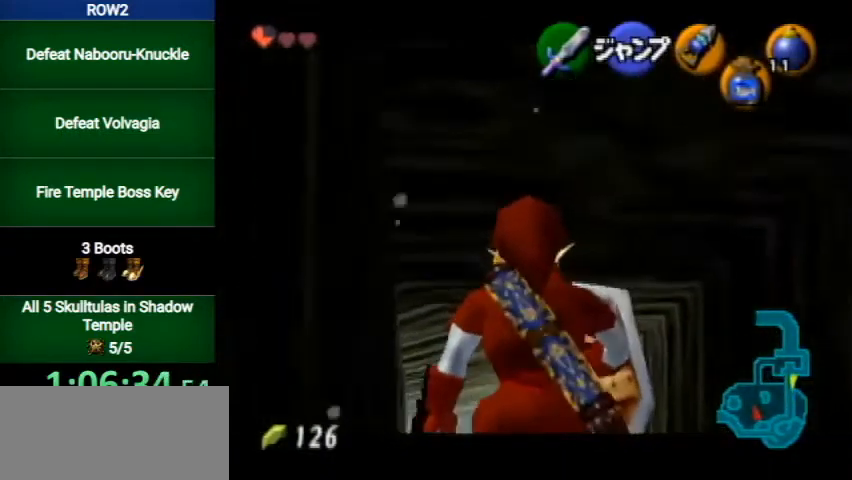
{"buttons": ["L1"], "left_stick": "down", "right_stick": "center", "events": []}
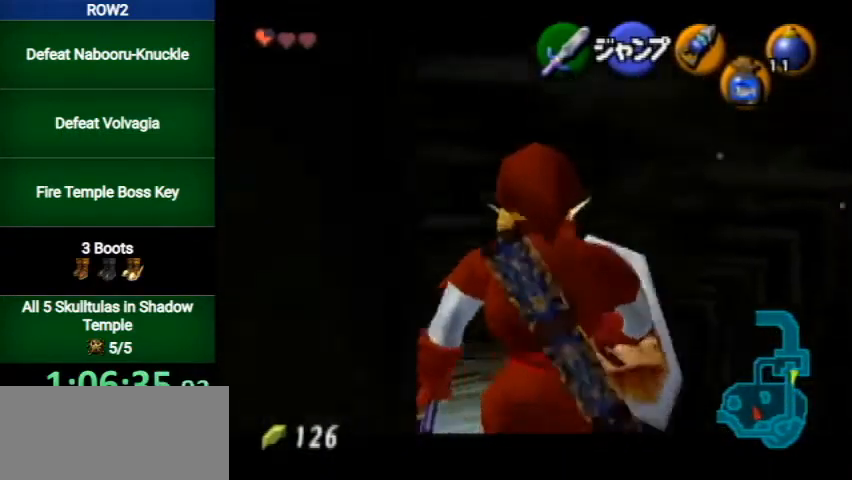
{"buttons": ["A"], "left_stick": "down", "right_stick": "center", "events": [[467, "L1", "up"], [500, "A", "down"]]}
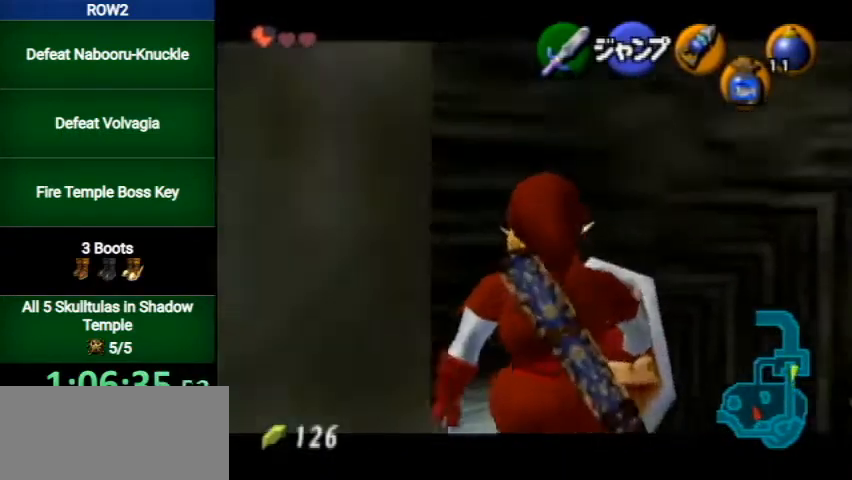
{"buttons": [], "left_stick": "up", "right_stick": "center", "events": [[133, "L1", "down"], [200, "A", "up"], [200, "left_stick", "up"], [367, "L1", "up"]]}